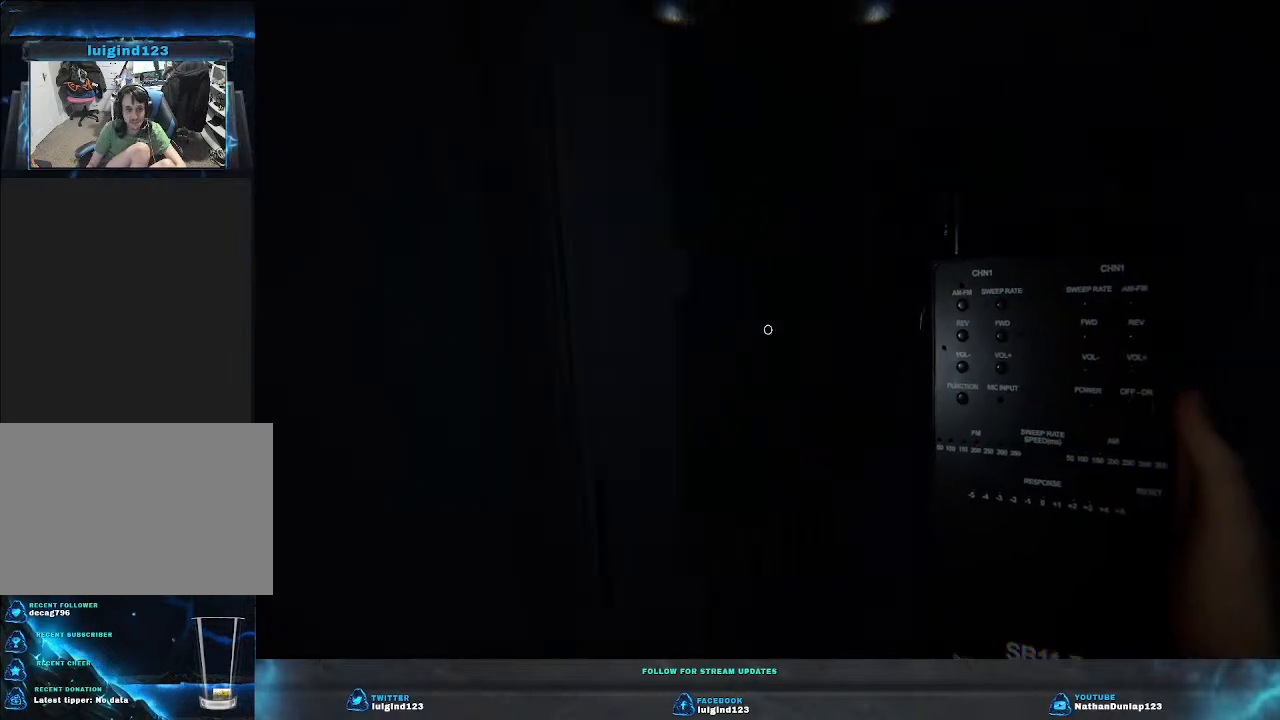
Gameplay with keyboard; each line is a JSON object with the keys held at the frame after it. "events" lists presses ("down") and releases ("up") of "a", "ctrl", "d", "e", "f", "q", "r", "s", "shift", "space", "tab" and "w" between this image and that frame as [ms after this image, input, new state], when the widget could be followed in between. No other keys are recorded. Mouse input is not recorded.
{"keys": ["shift", "w"], "events": [[100, "a", "up"]]}
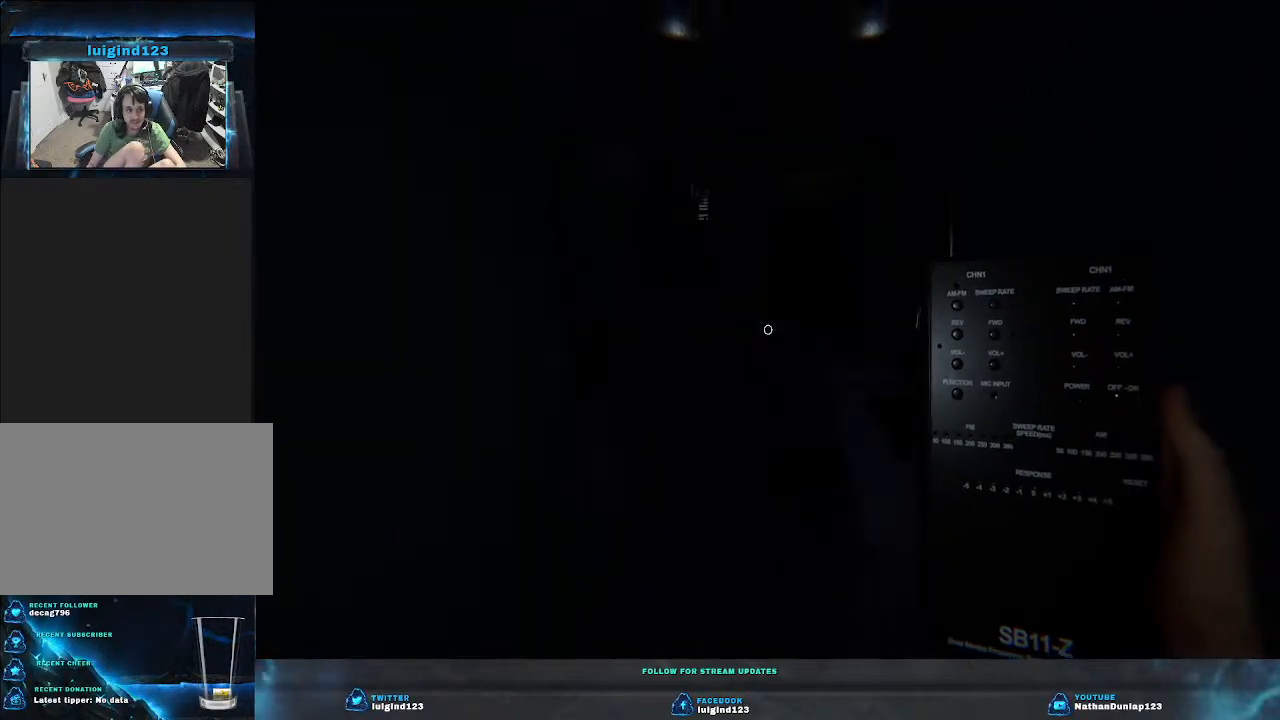
{"keys": [], "events": [[200, "shift", "up"], [333, "w", "up"]]}
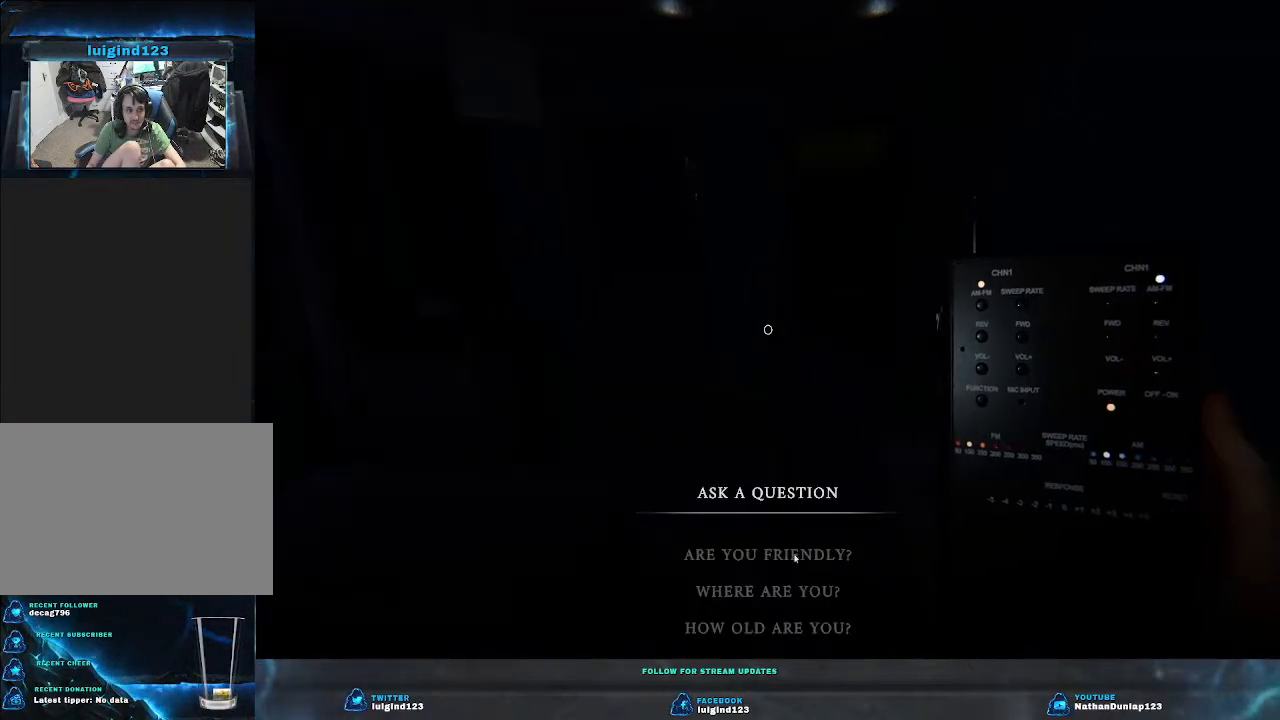
{"keys": [], "events": []}
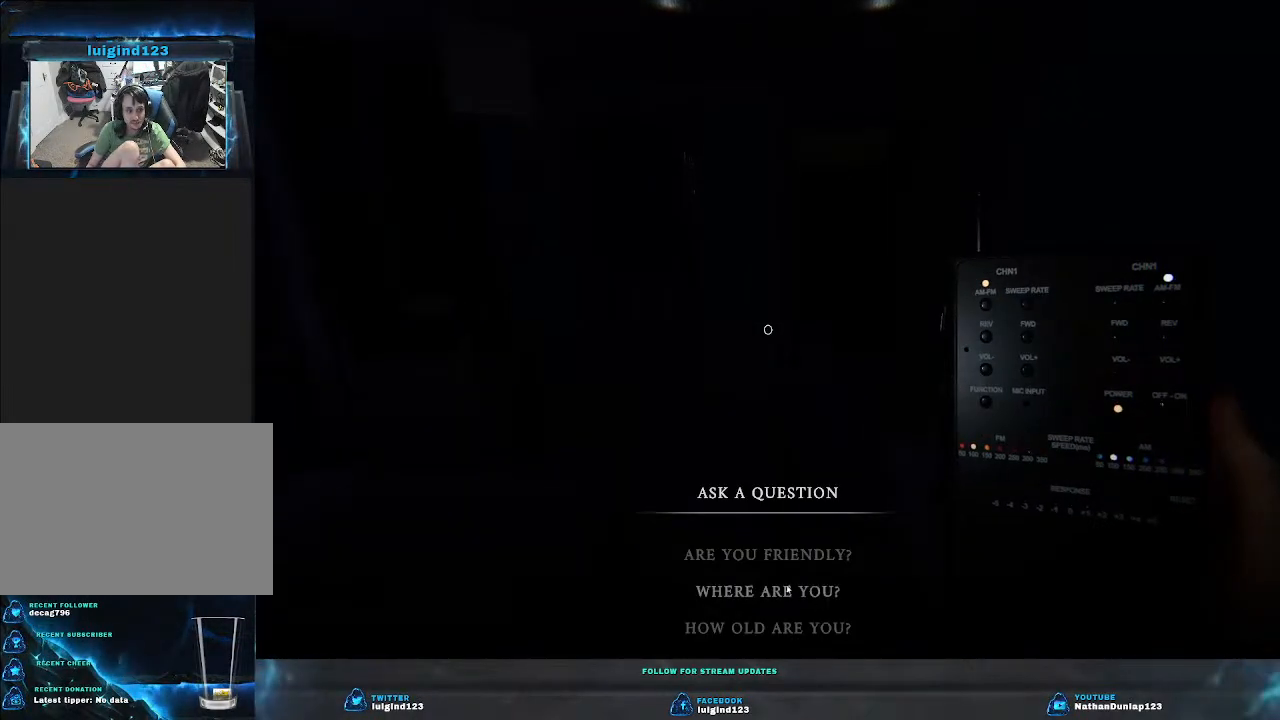
{"keys": [], "events": []}
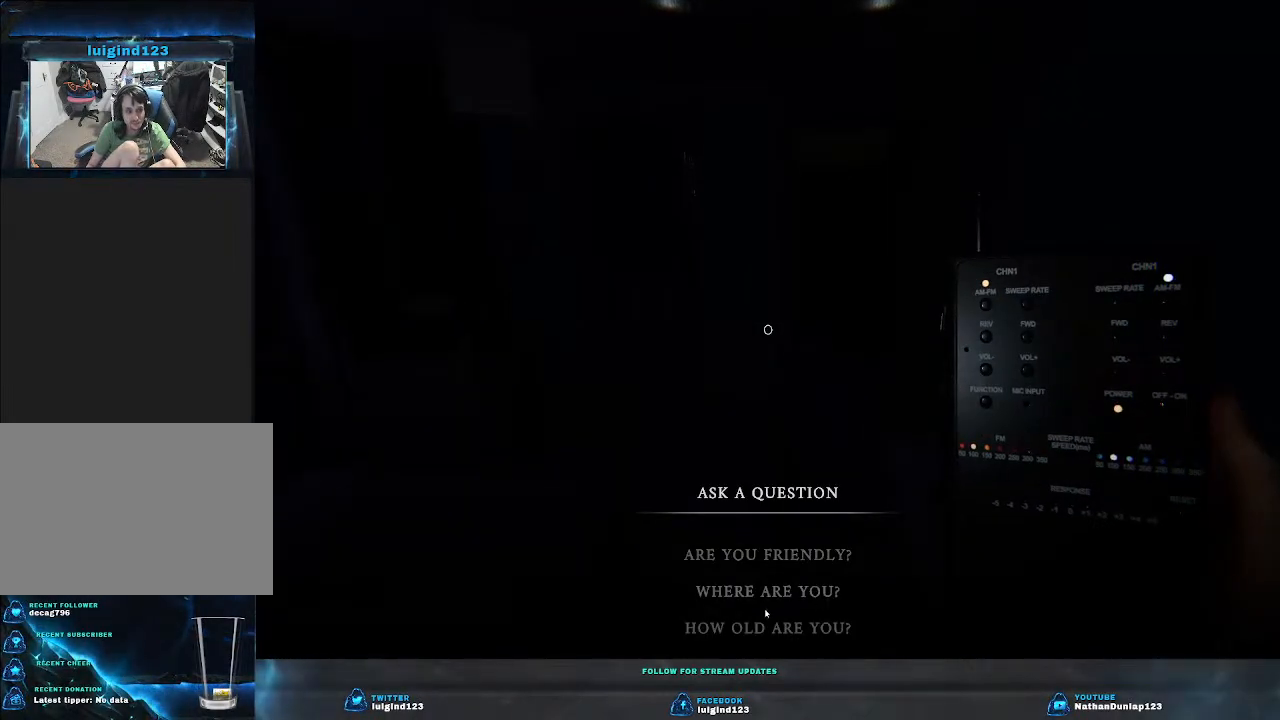
{"keys": [], "events": []}
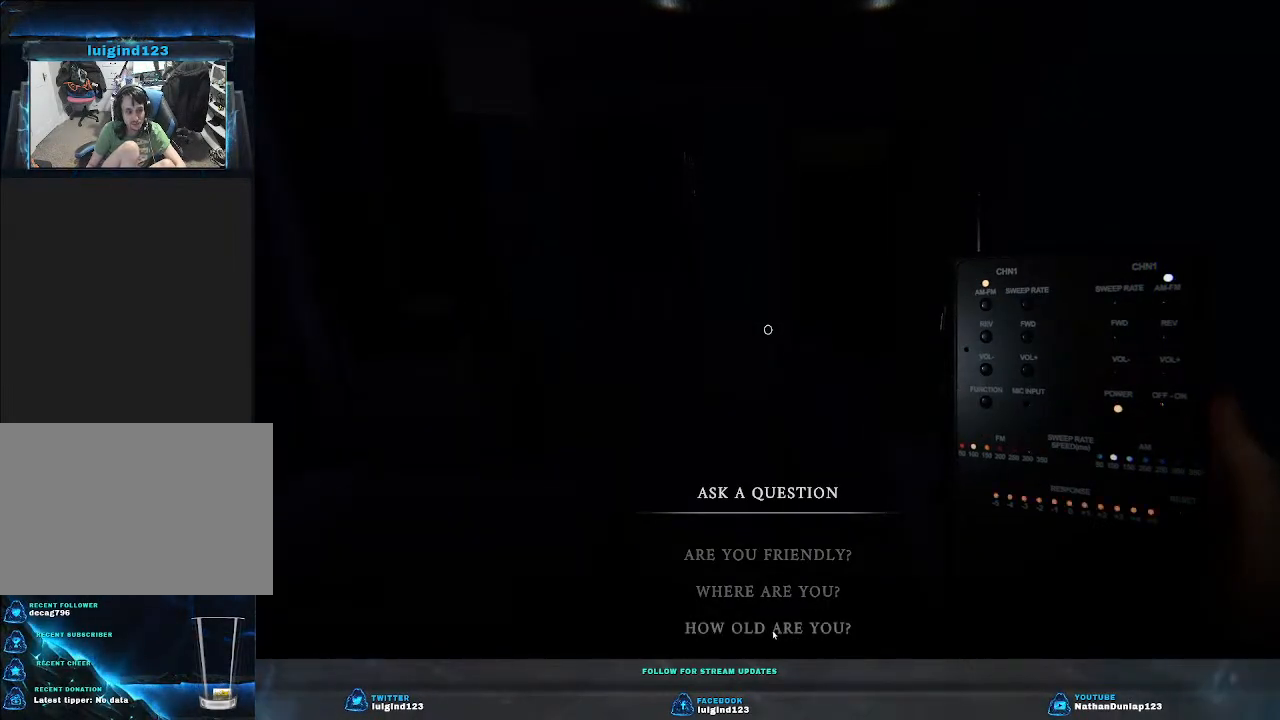
{"keys": ["shift", "w"], "events": [[33, "w", "down"], [267, "shift", "down"]]}
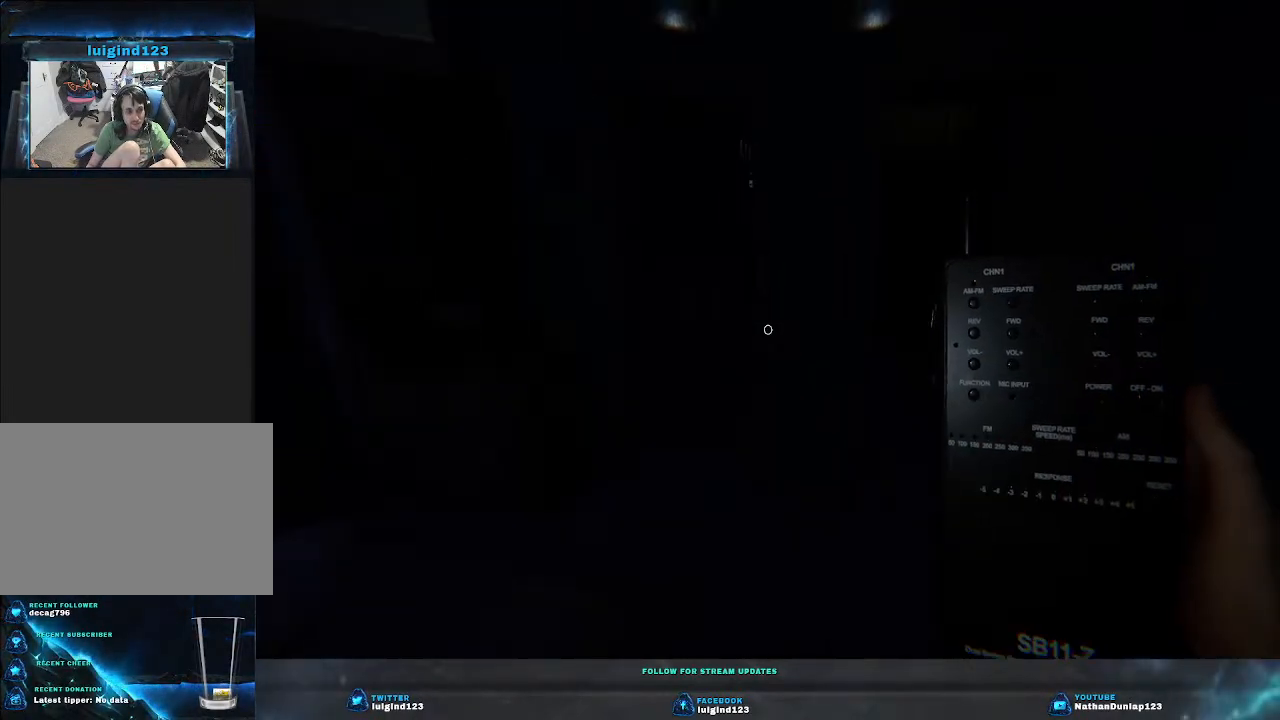
{"keys": ["shift", "w"], "events": []}
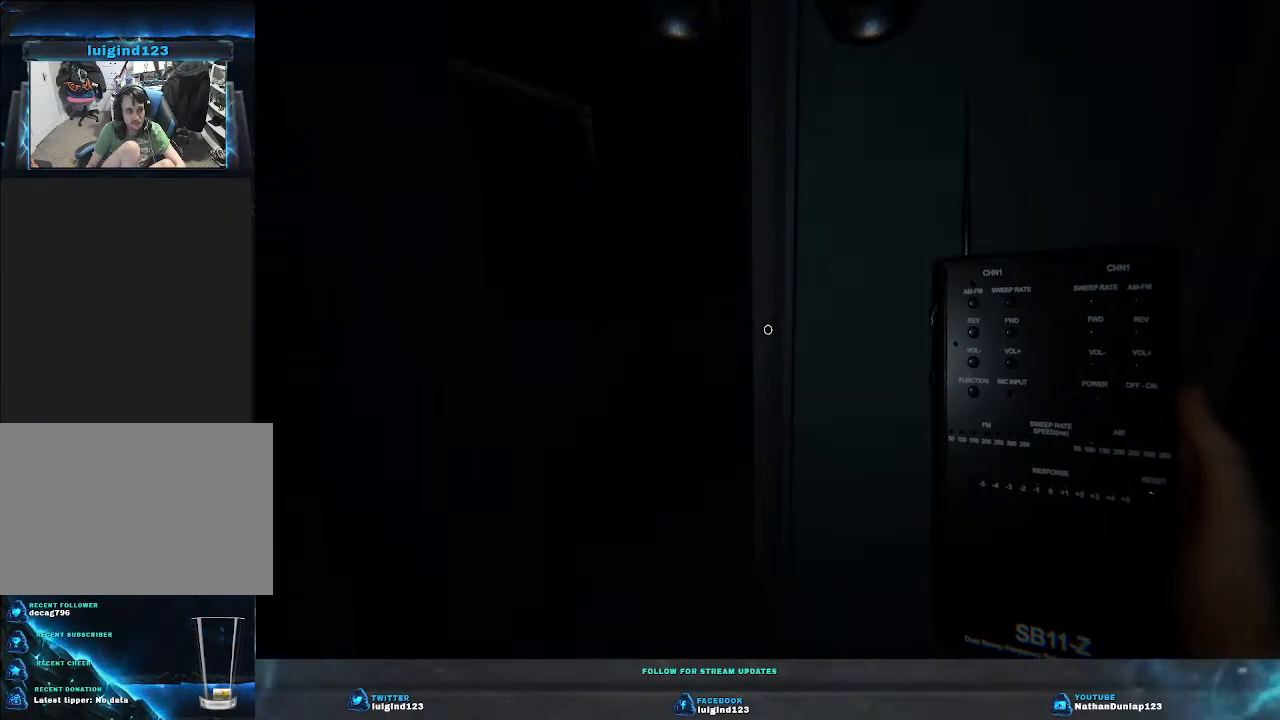
{"keys": [], "events": [[100, "w", "up"], [133, "shift", "up"]]}
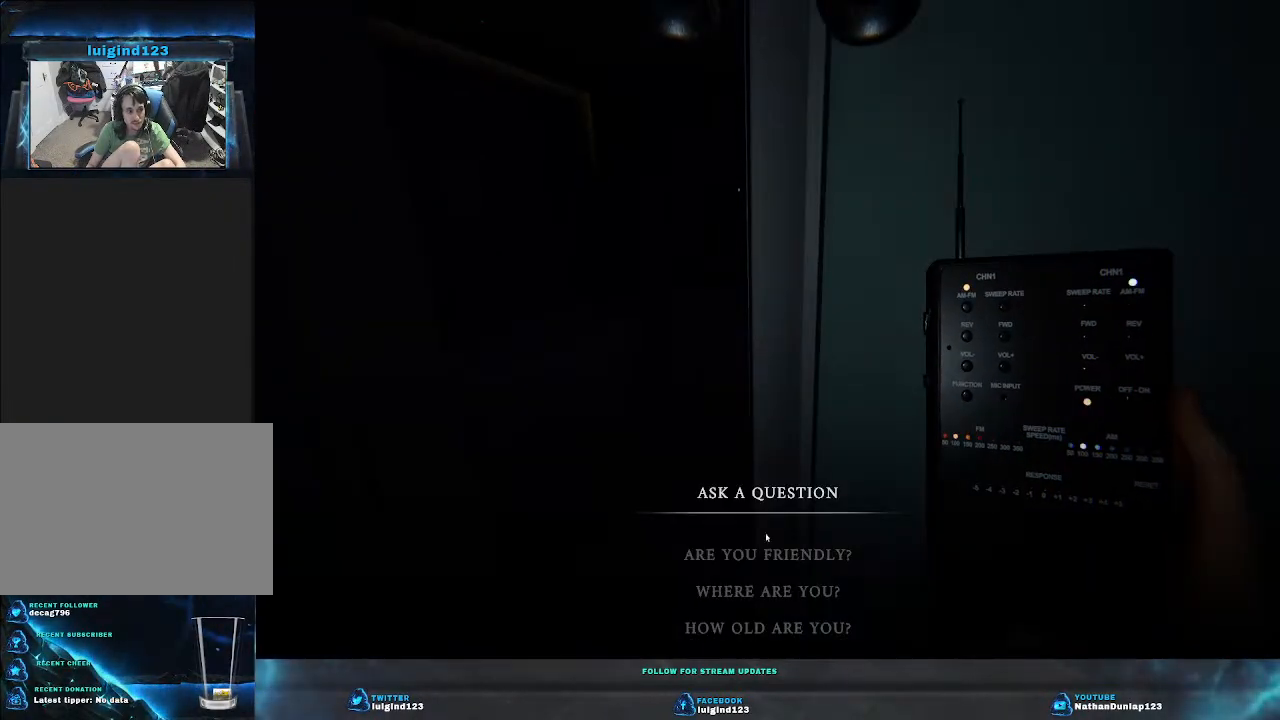
{"keys": [], "events": []}
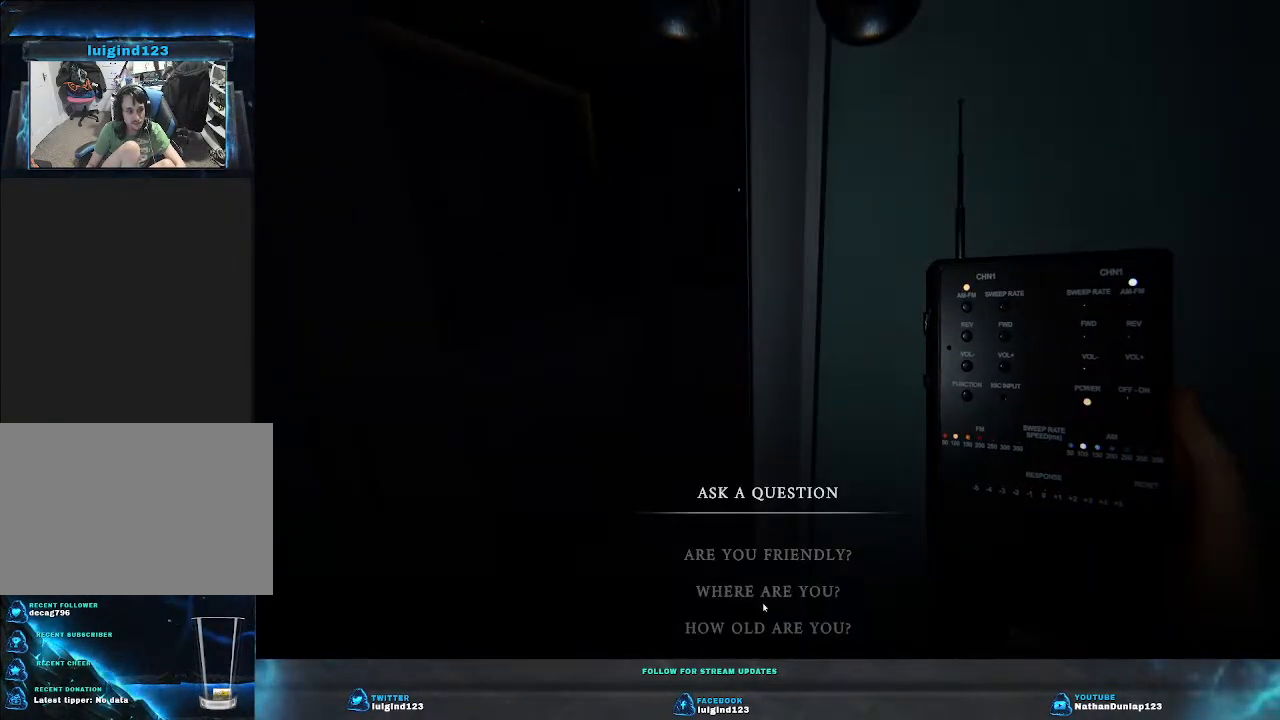
{"keys": [], "events": []}
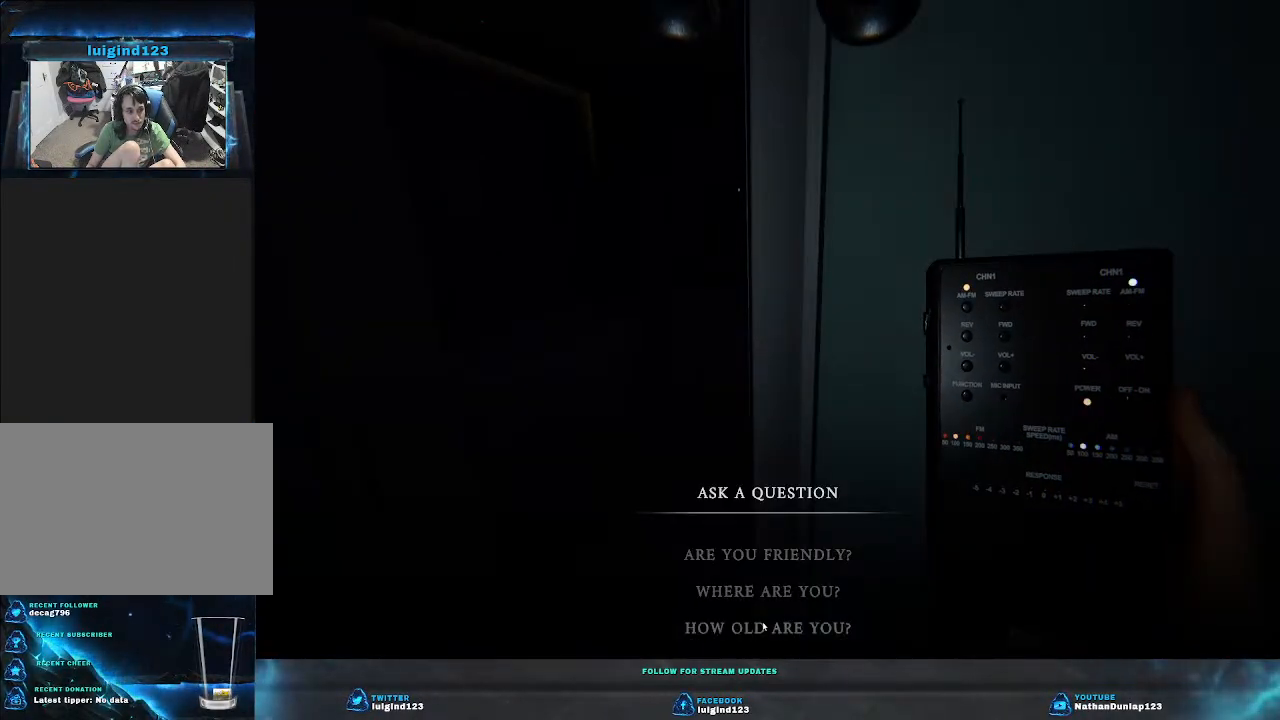
{"keys": ["a", "shift", "w"], "events": [[400, "a", "down"], [433, "shift", "down"], [500, "w", "down"]]}
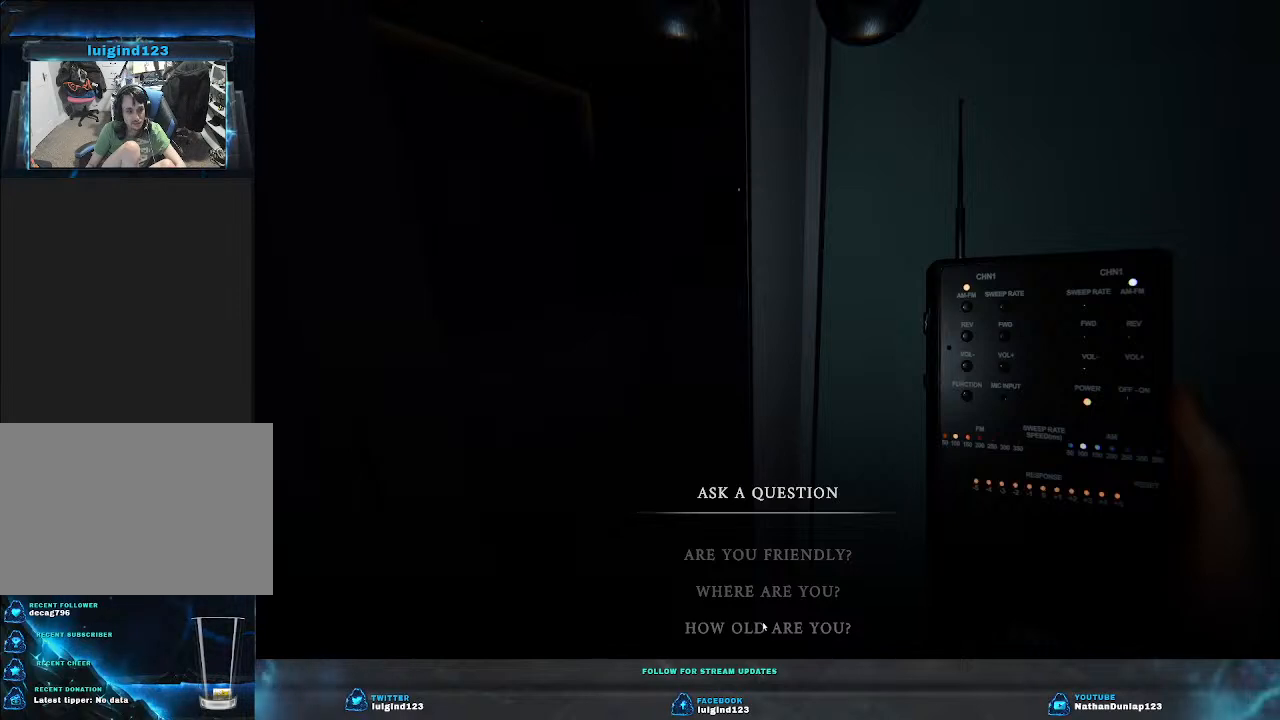
{"keys": ["shift", "w"], "events": [[400, "a", "up"]]}
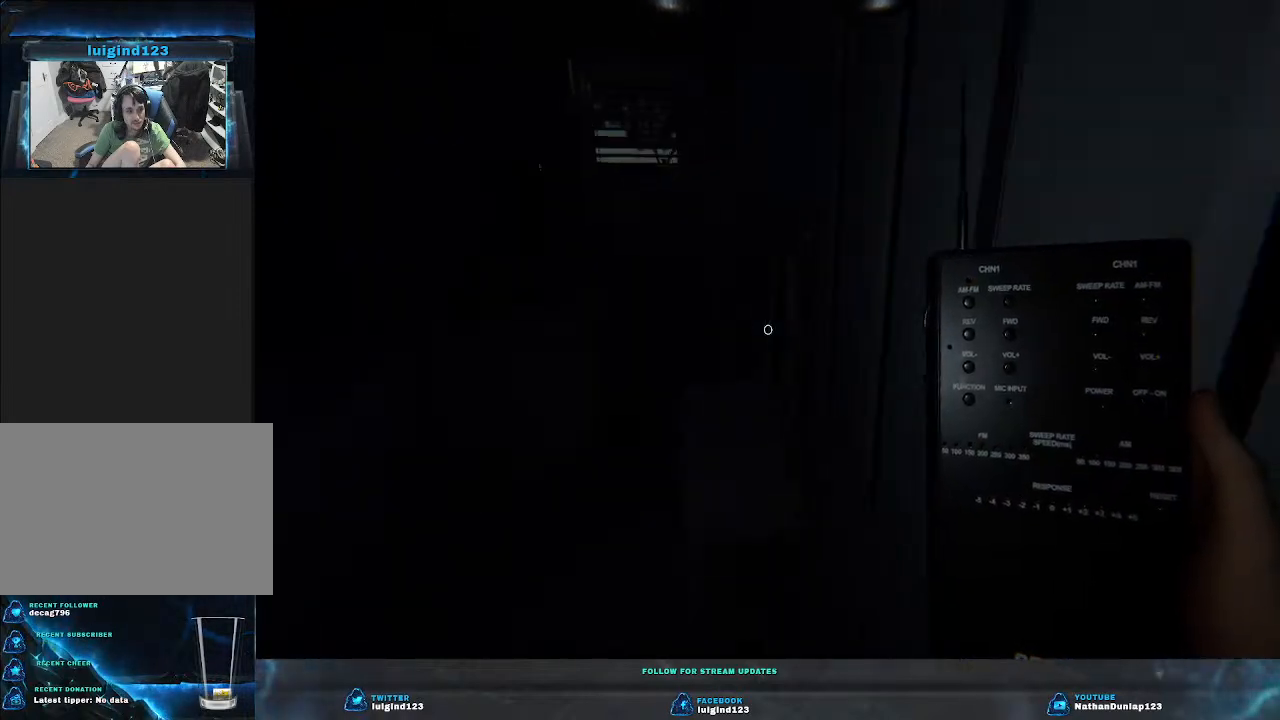
{"keys": [], "events": [[133, "a", "down"], [500, "a", "up"], [500, "shift", "up"], [500, "w", "up"]]}
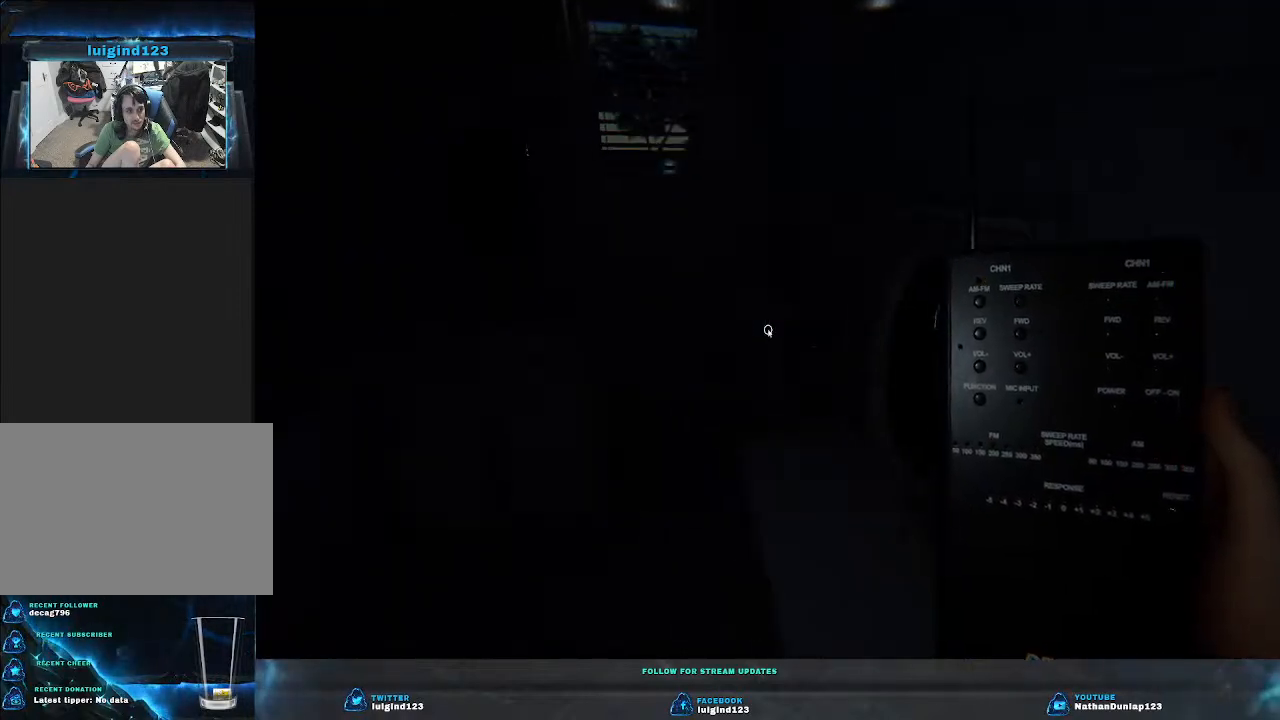
{"keys": [], "events": []}
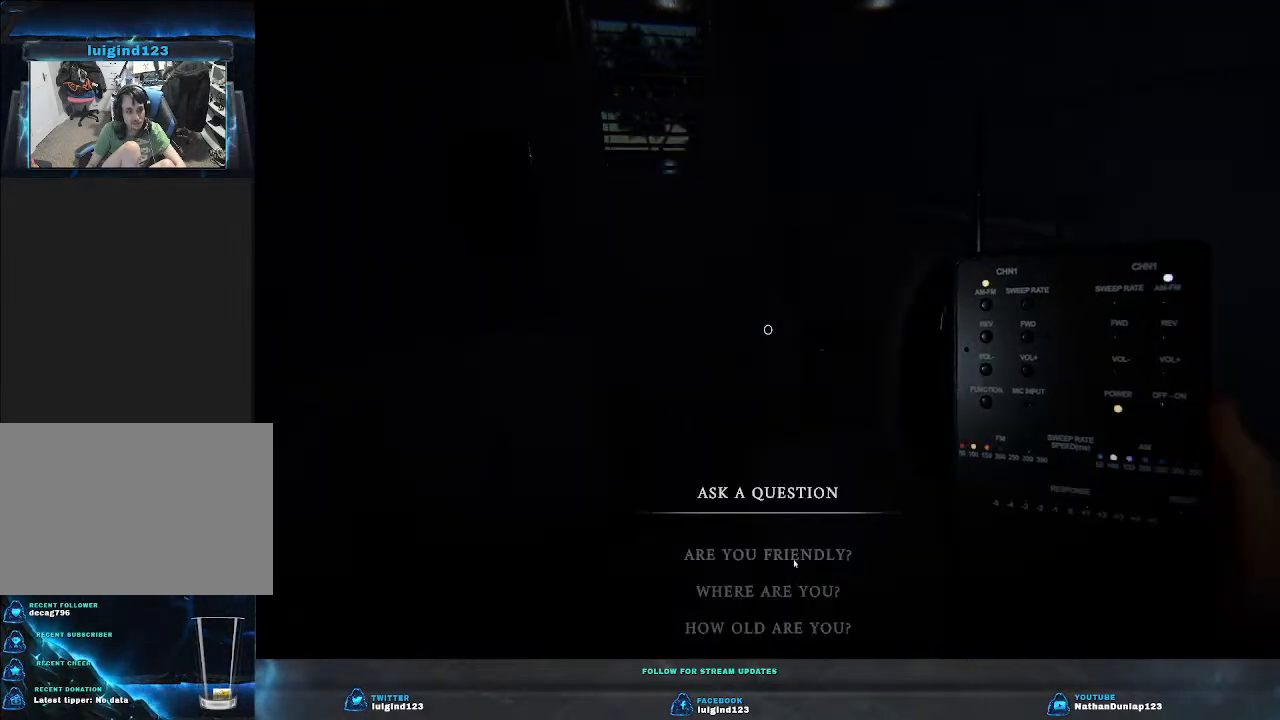
{"keys": [], "events": []}
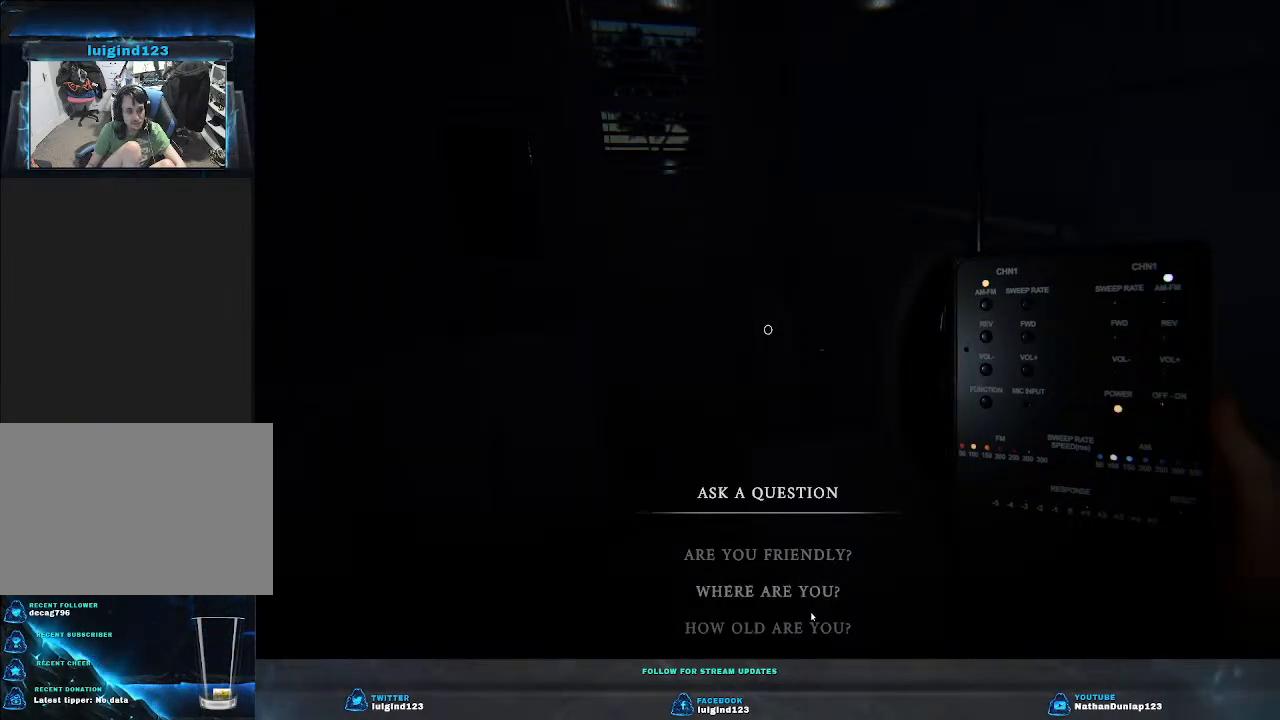
{"keys": [], "events": []}
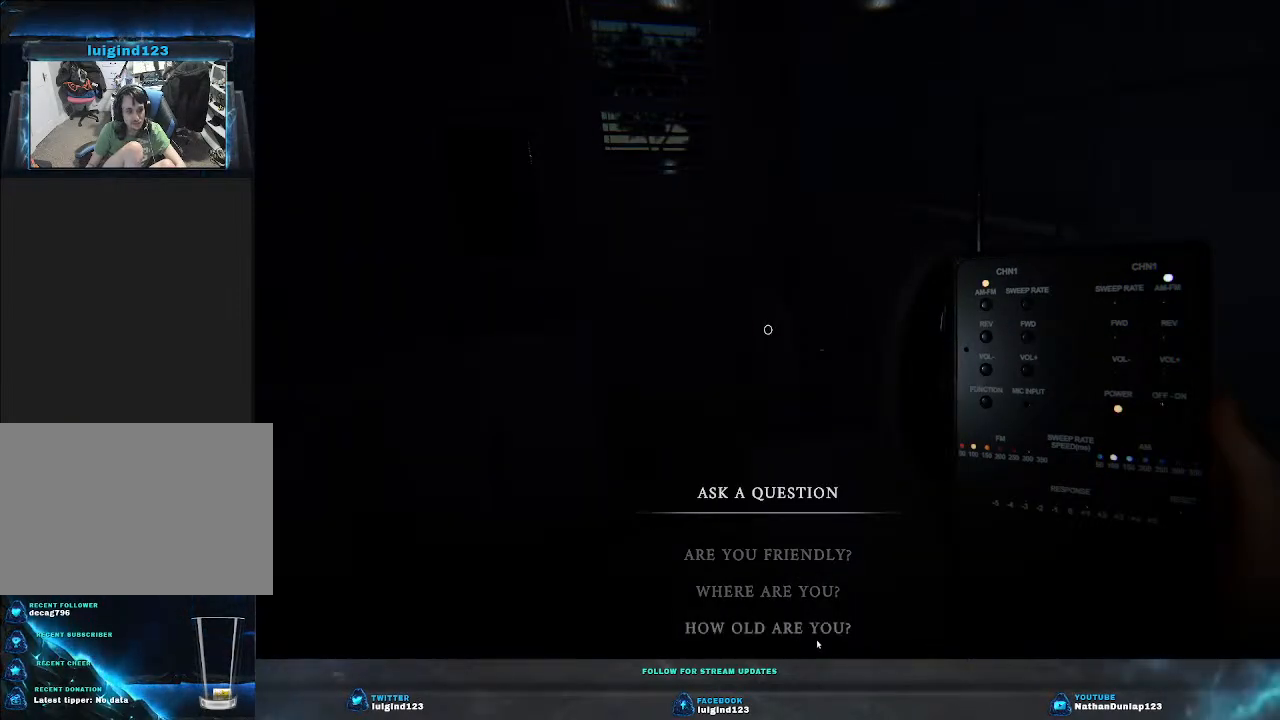
{"keys": [], "events": []}
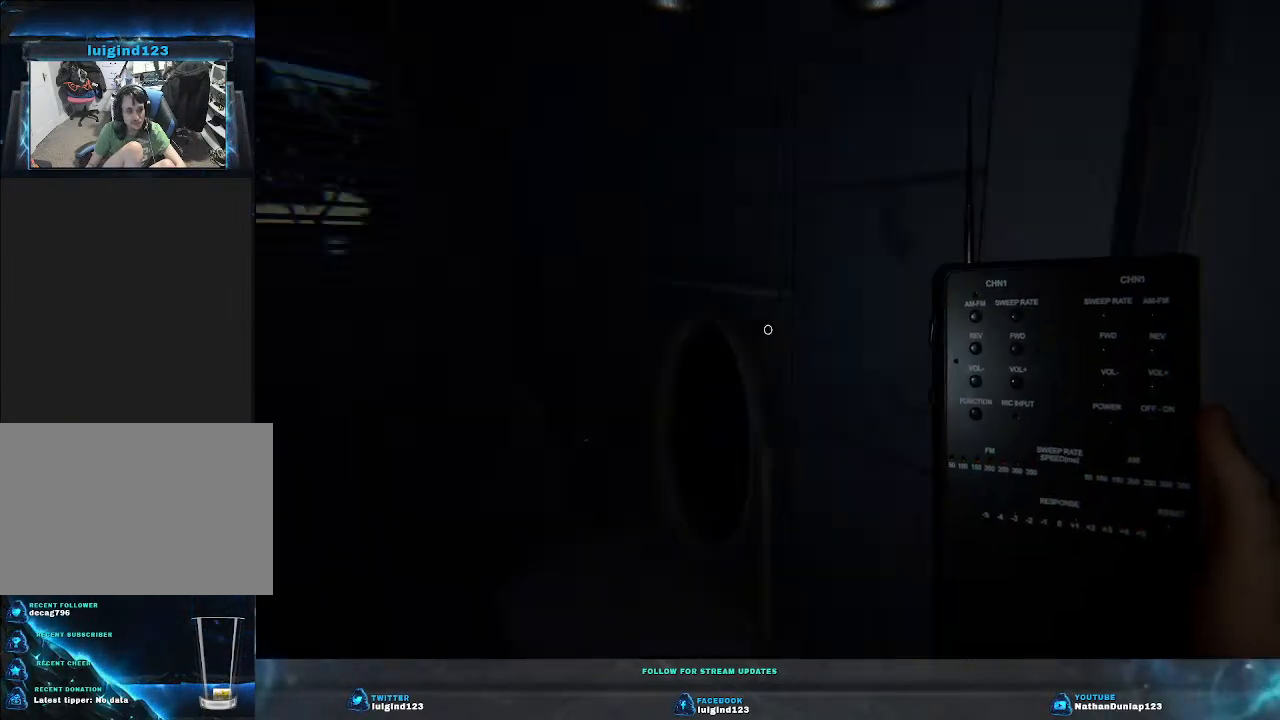
{"keys": ["w"], "events": [[100, "w", "down"]]}
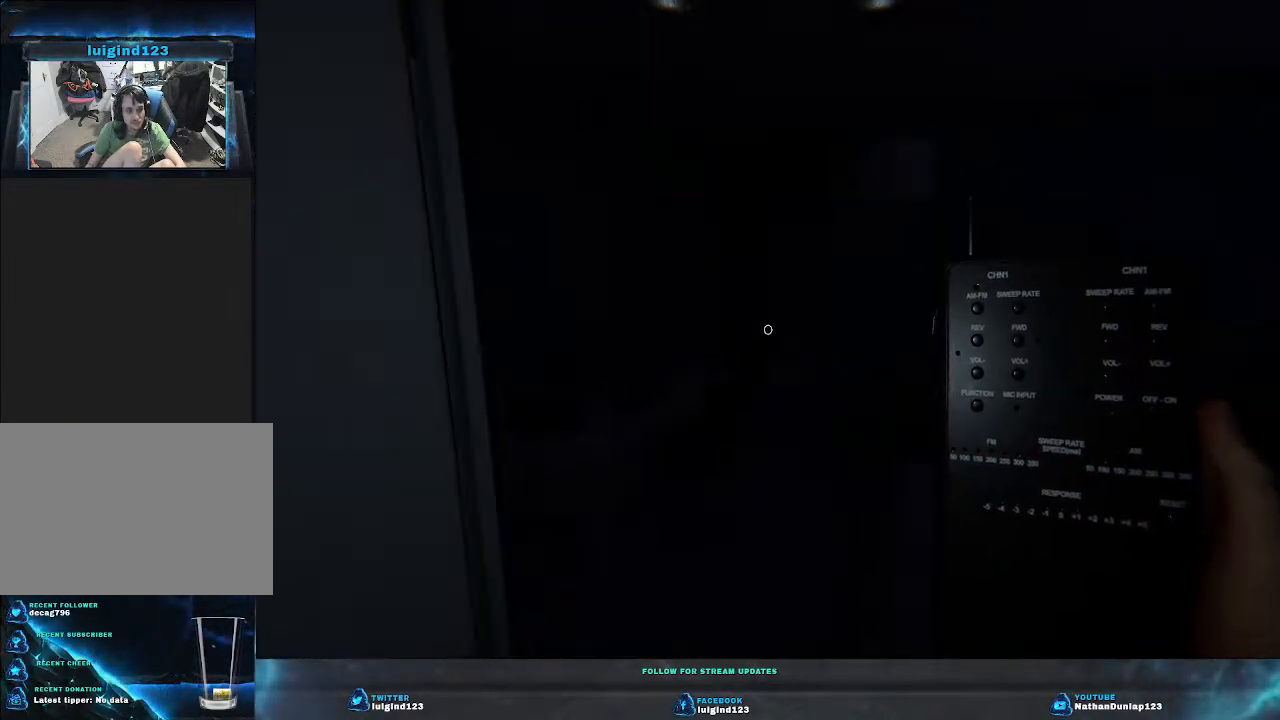
{"keys": ["w"], "events": []}
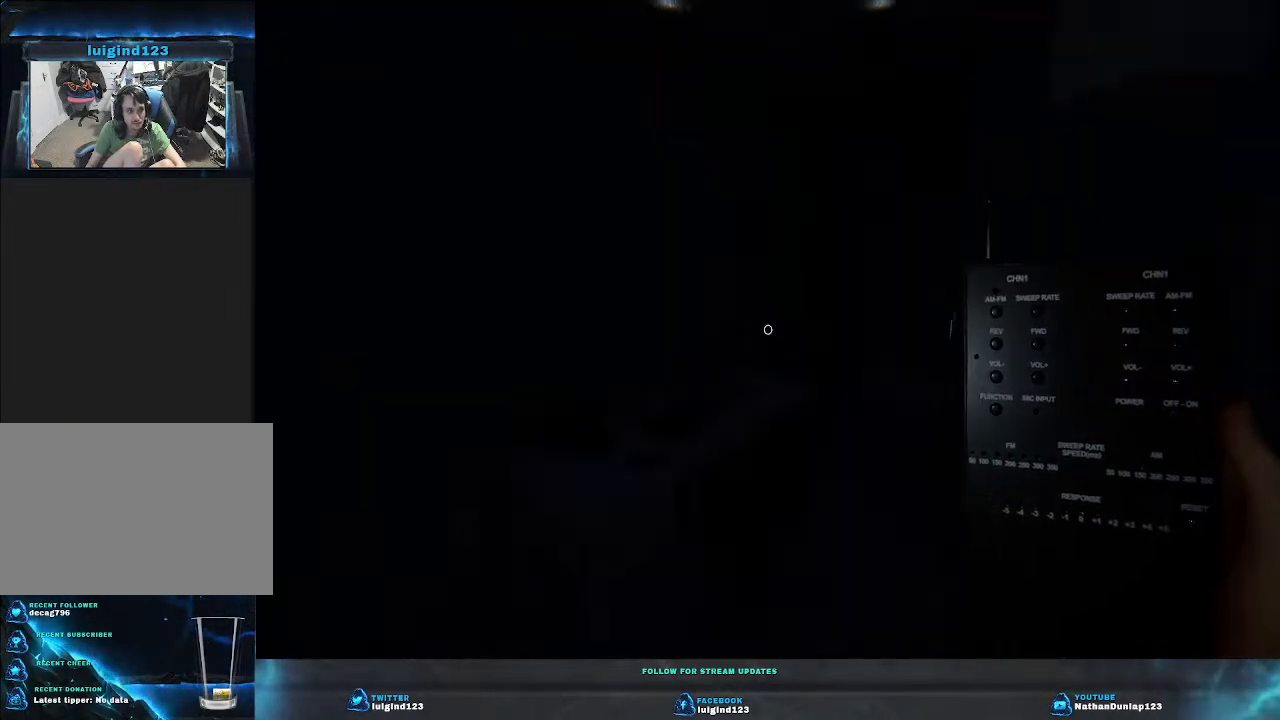
{"keys": ["shift", "w"], "events": [[33, "shift", "down"]]}
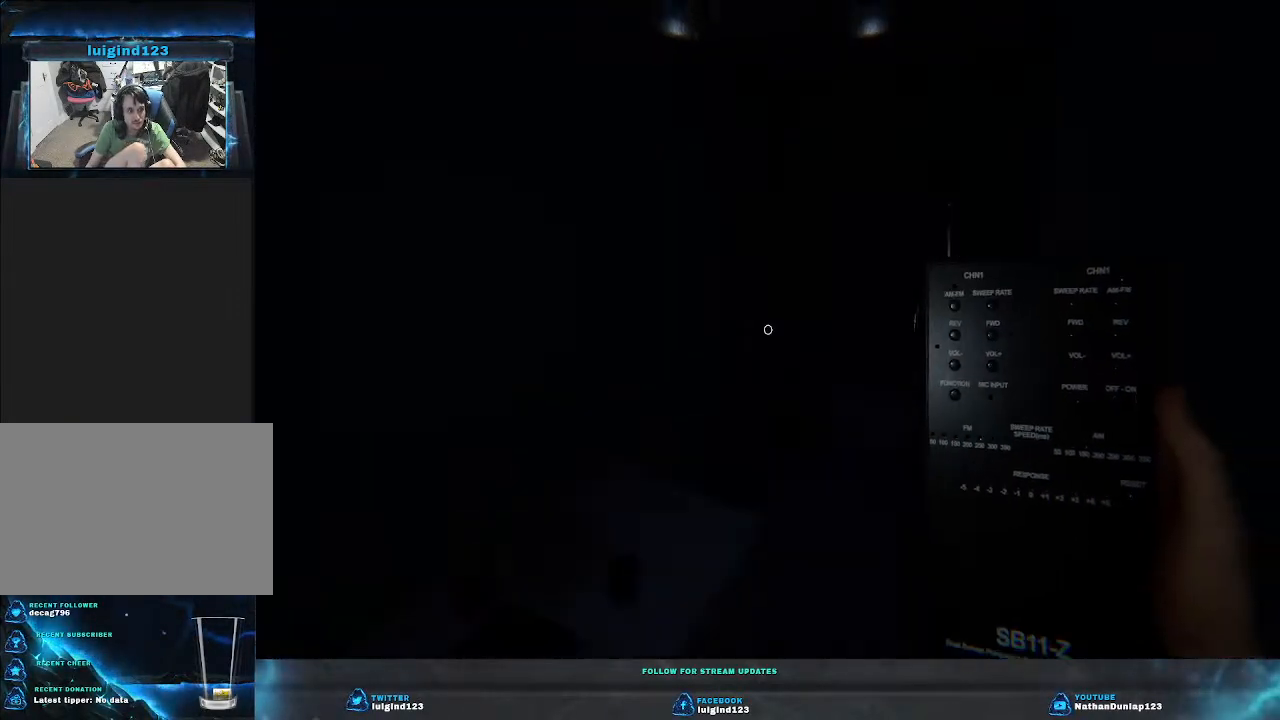
{"keys": ["shift", "w"], "events": []}
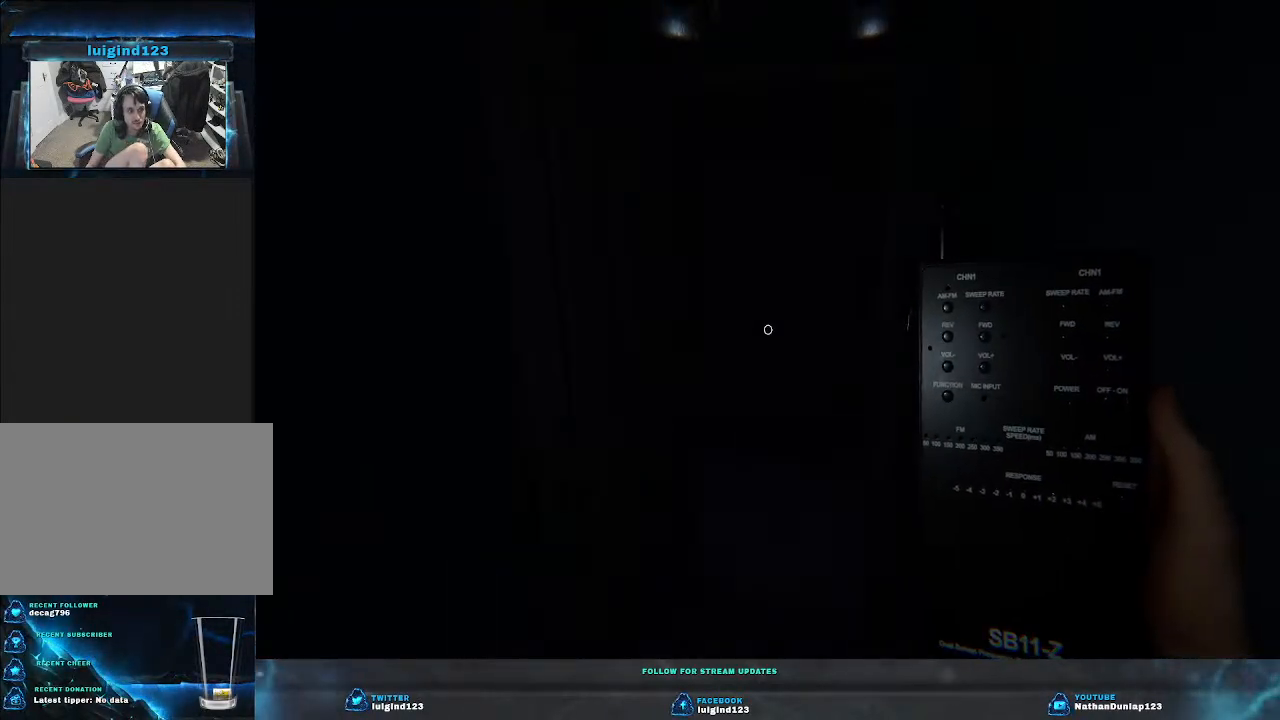
{"keys": ["shift", "w"], "events": []}
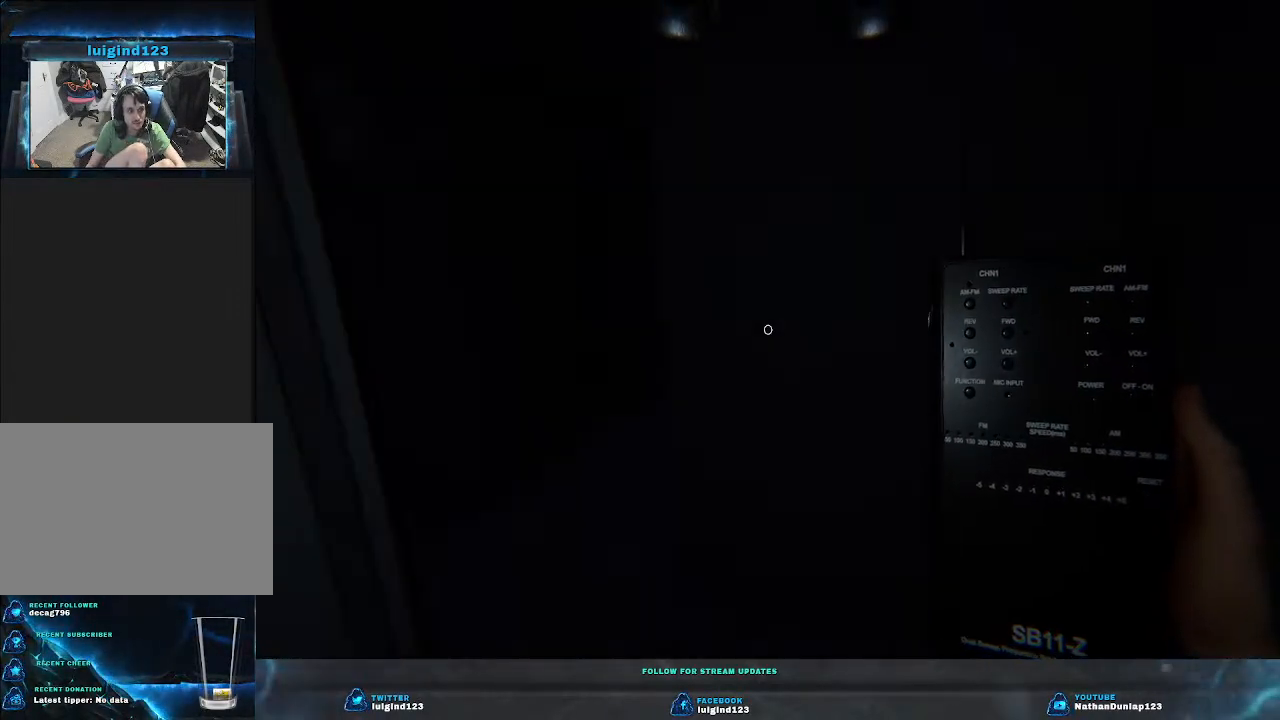
{"keys": ["a", "shift", "w"], "events": [[233, "a", "down"]]}
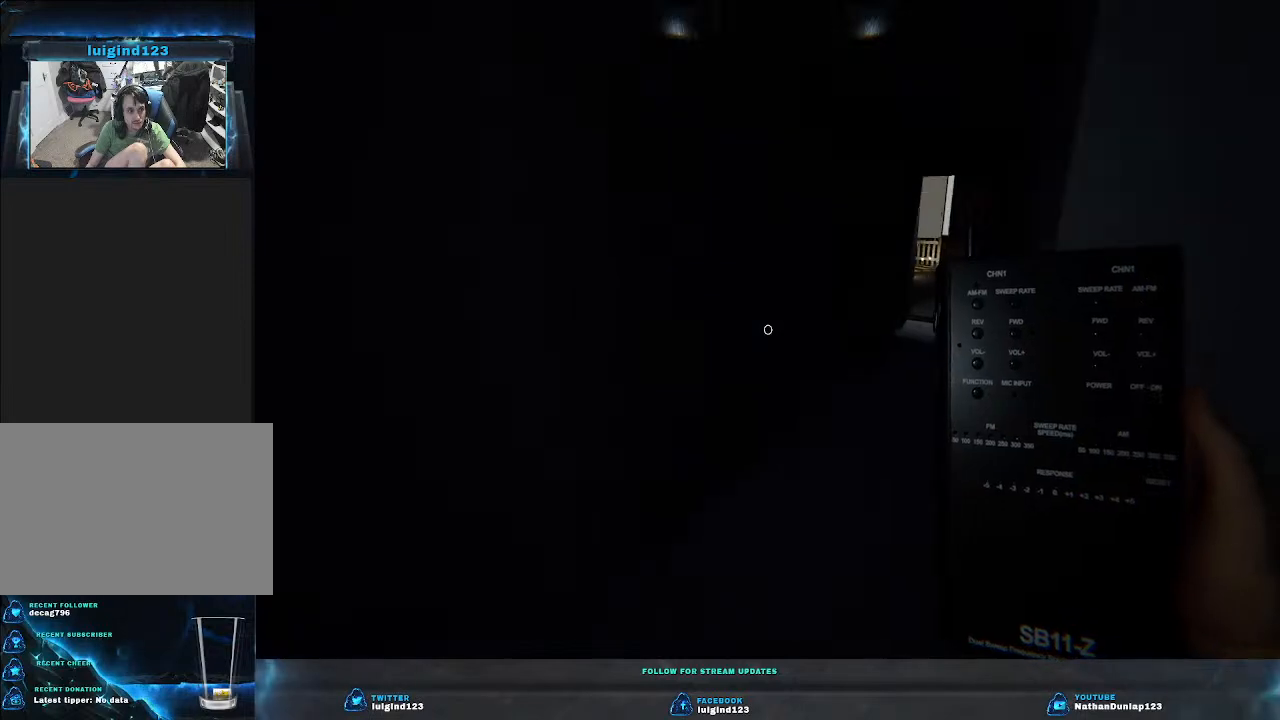
{"keys": ["shift", "w"], "events": [[33, "a", "up"]]}
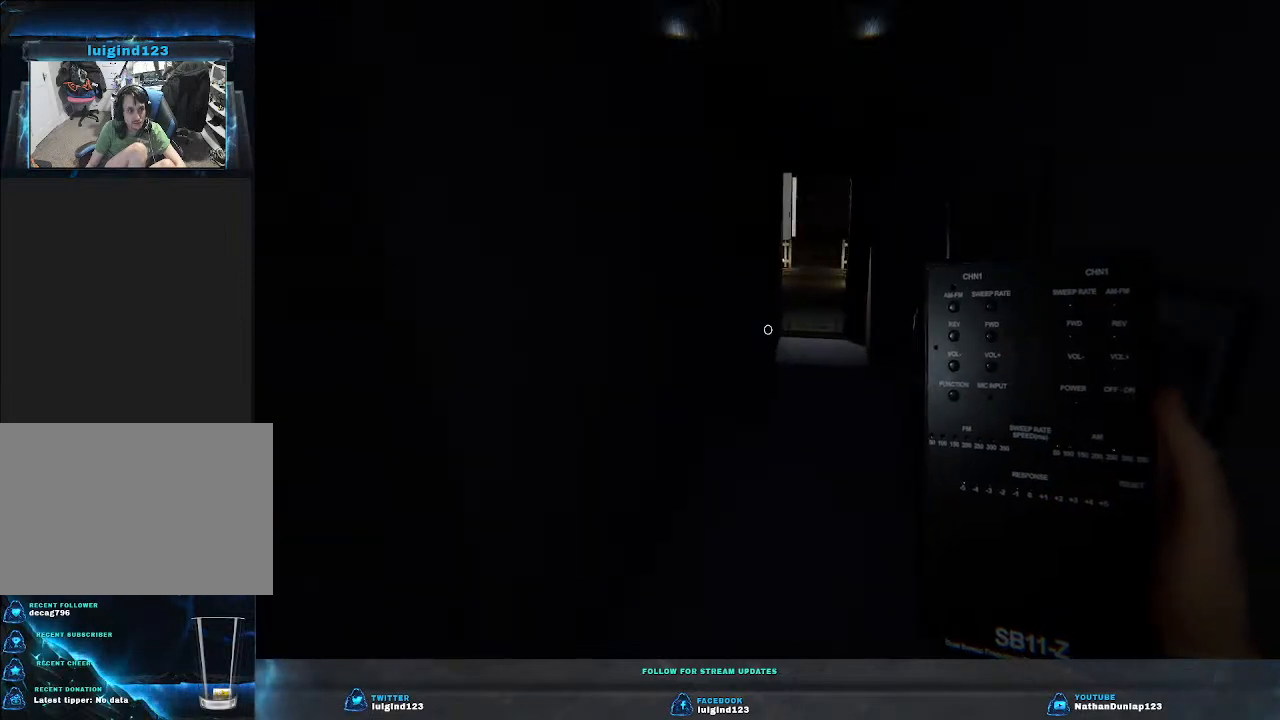
{"keys": [], "events": [[100, "shift", "up"], [167, "w", "up"]]}
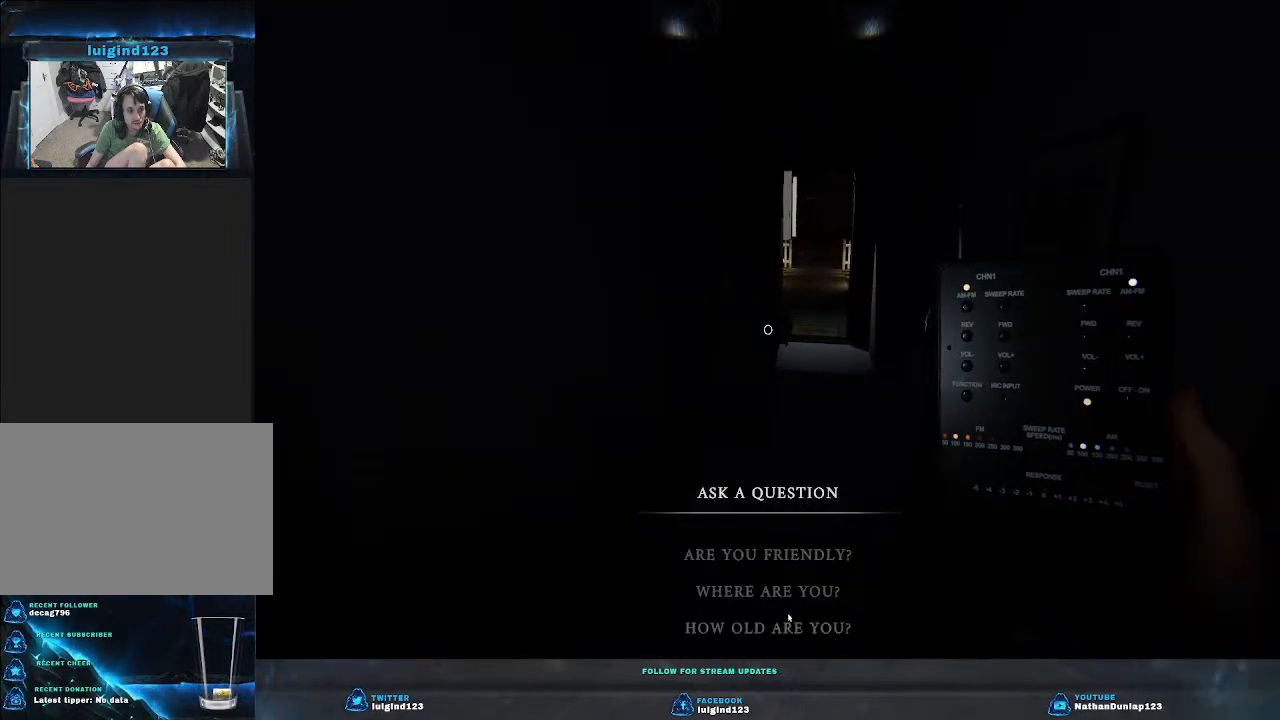
{"keys": [], "events": []}
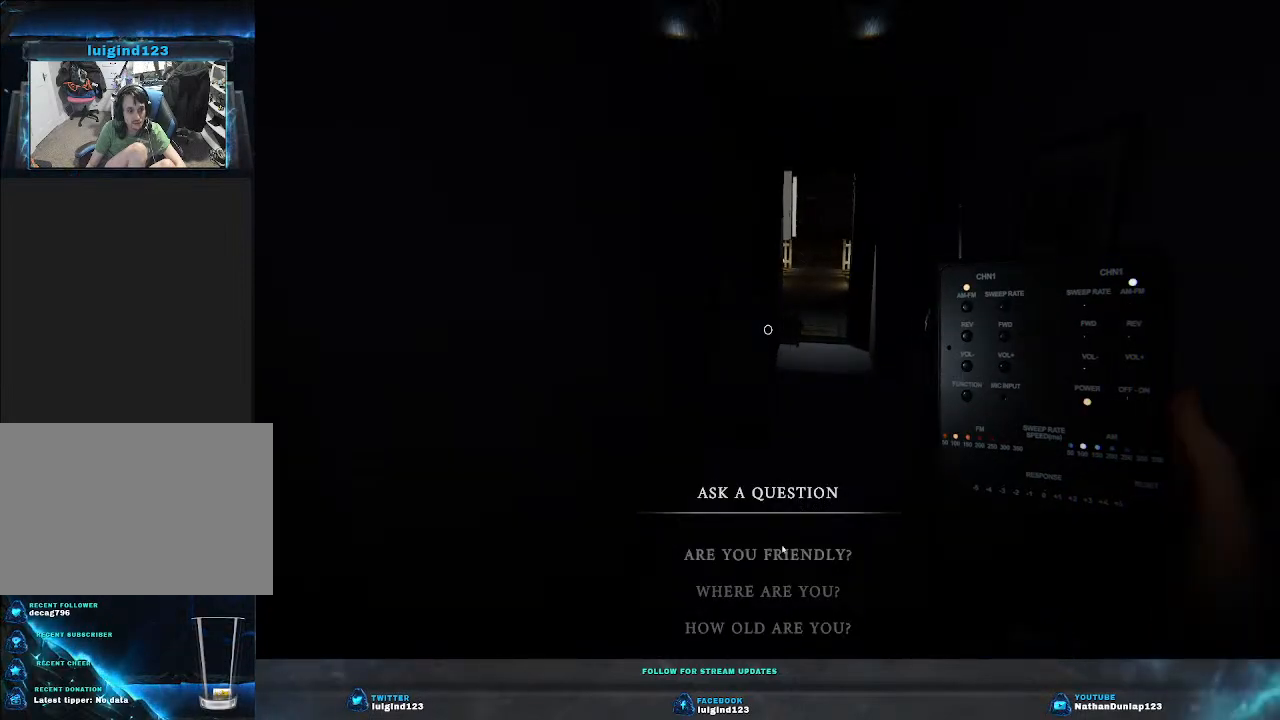
{"keys": ["w"], "events": [[400, "w", "down"]]}
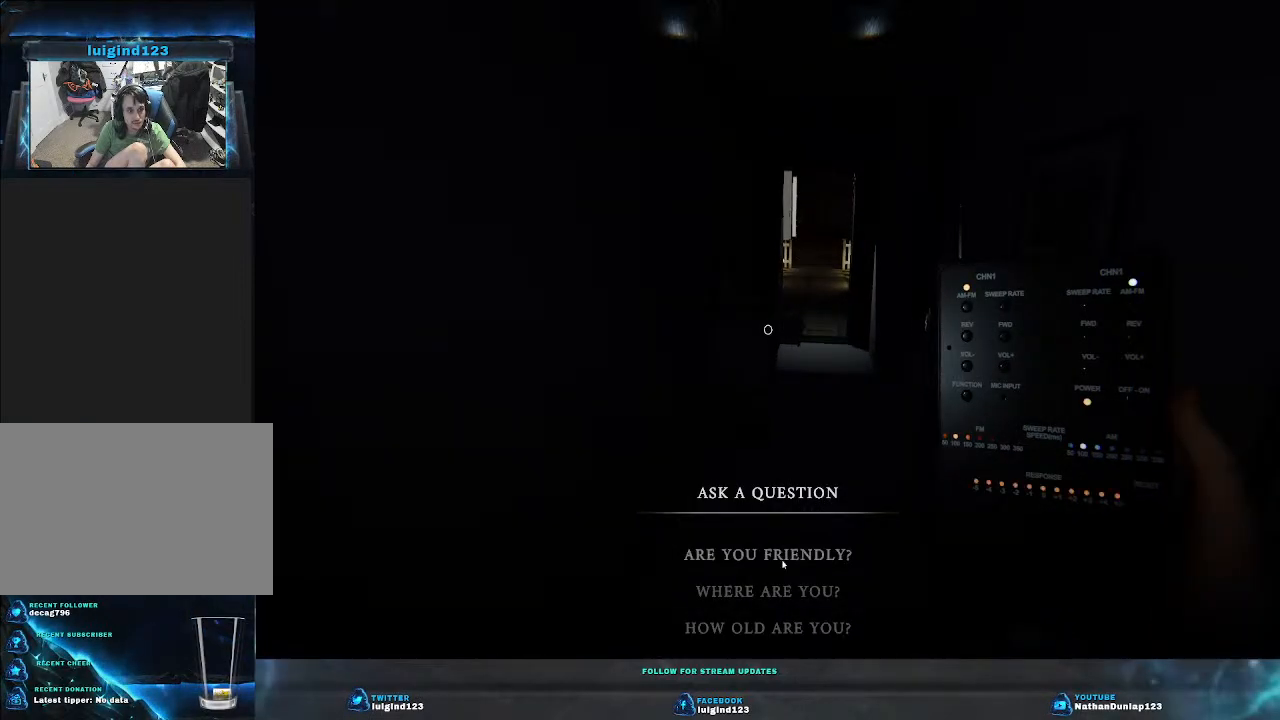
{"keys": [], "events": [[500, "w", "up"]]}